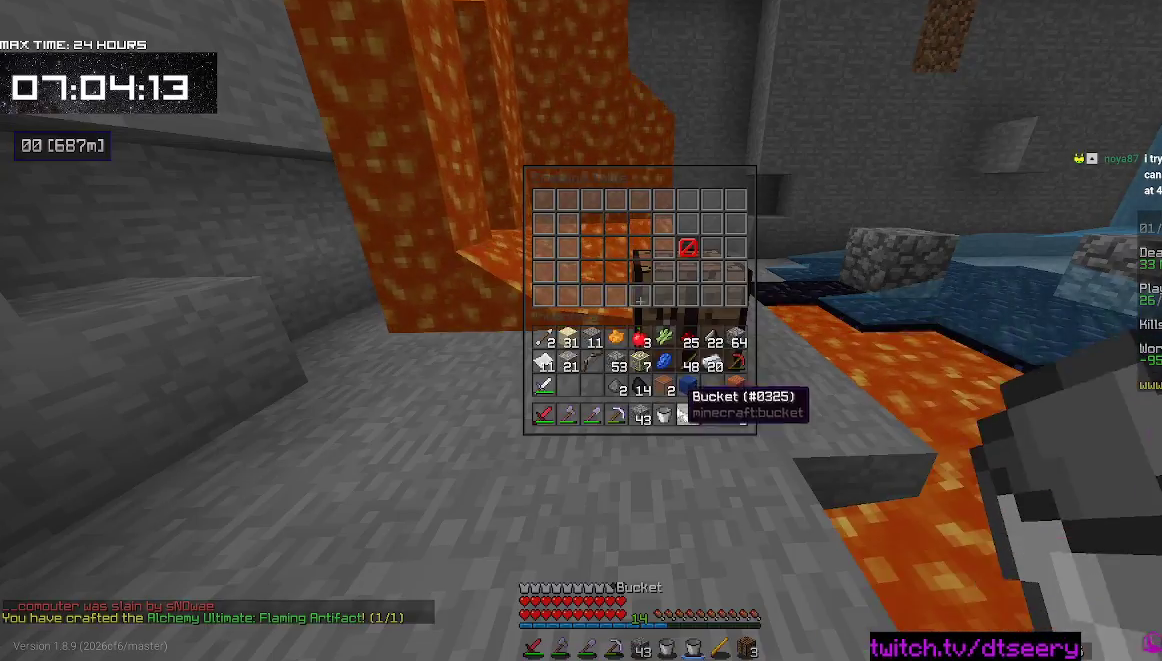
Gameplay with keyboard and mouse; each line is a JSON object with the keys and mouse buttons held at the frame after it. "events" lists presses ("down") and releases ("up") of "a", "d", "s", "space", "w", "mouse_left" and "mouse_right" between this image and that frame as [ms after this image, input, new state], when the widget could be followed in between. "mouse_left", "mouse_right" = the "left", "right" buttons of the "mouse" list. No other keys are recorded. Fast repeated clicks can show as one long hold. Mouse movement is not recorded.
{"keys": [], "mouse": [], "events": [[150, "w", "down"], [183, "a", "down"], [433, "a", "up"], [433, "w", "up"]]}
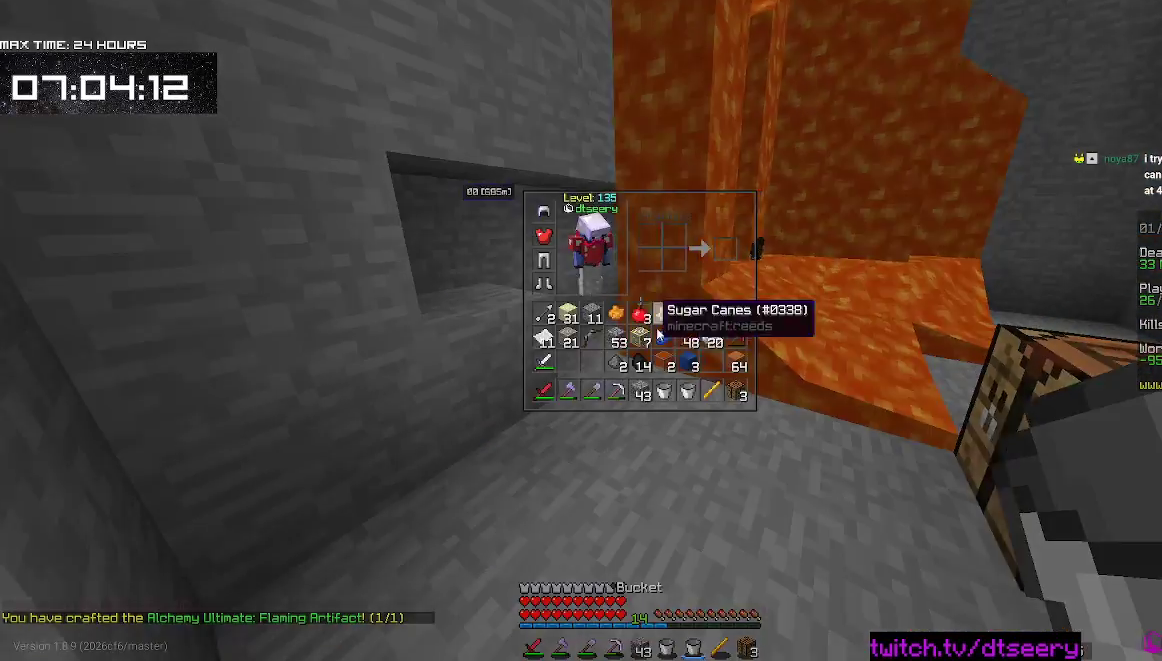
{"keys": [], "mouse": [], "events": []}
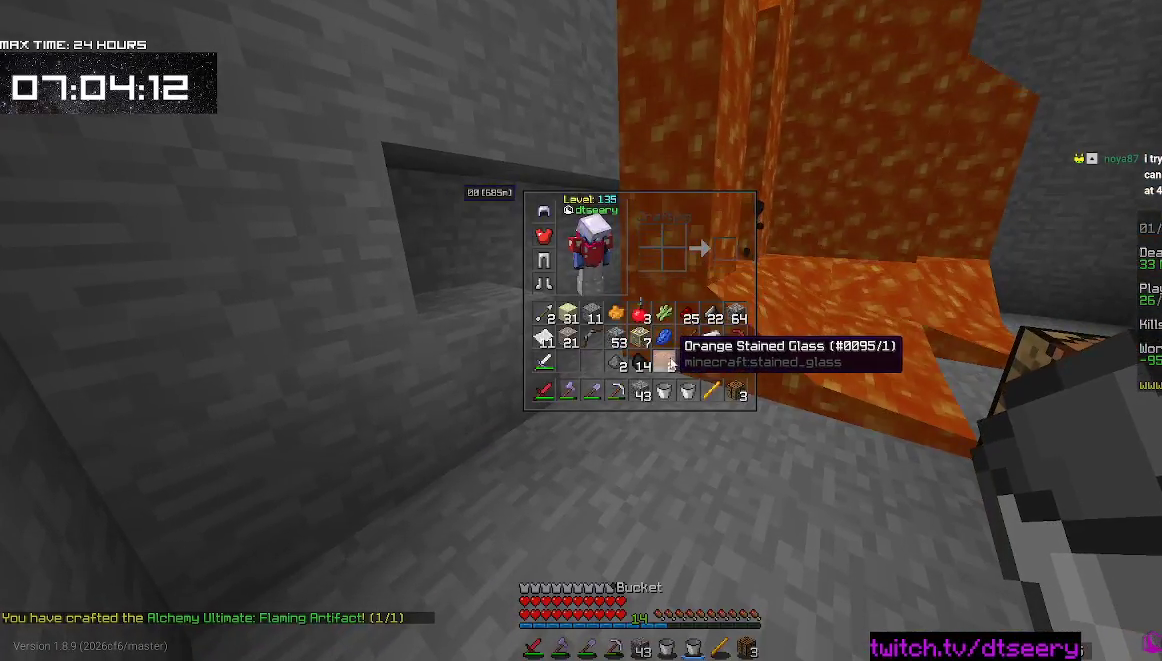
{"keys": [], "mouse": [], "events": []}
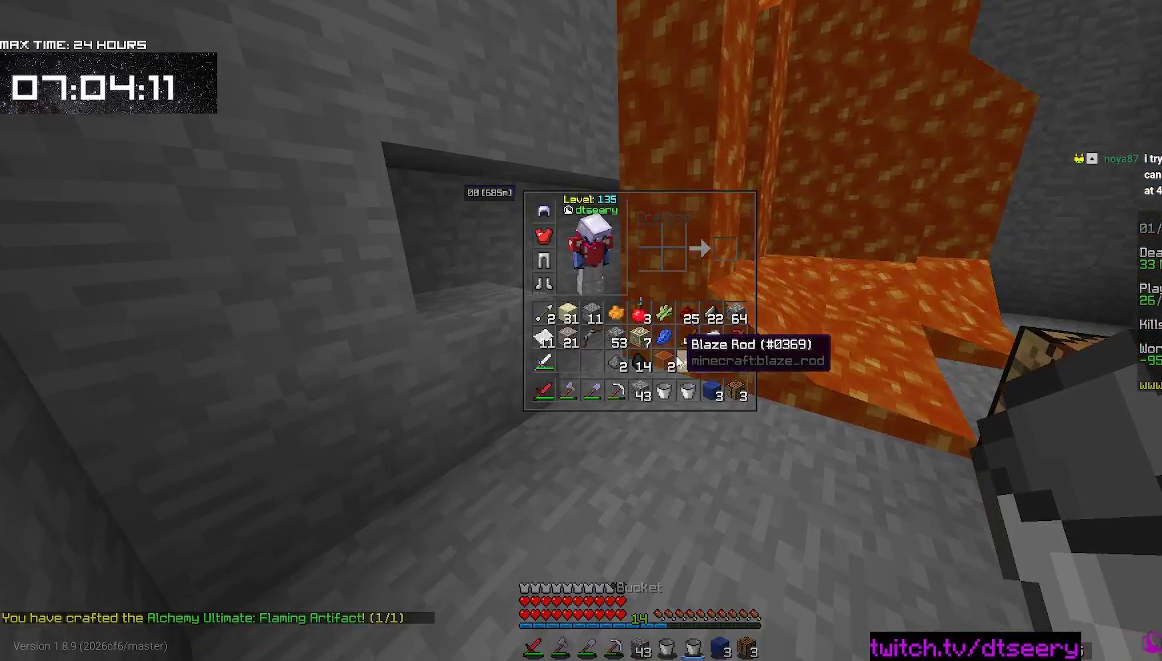
{"keys": ["w"], "mouse": [], "events": [[450, "w", "down"]]}
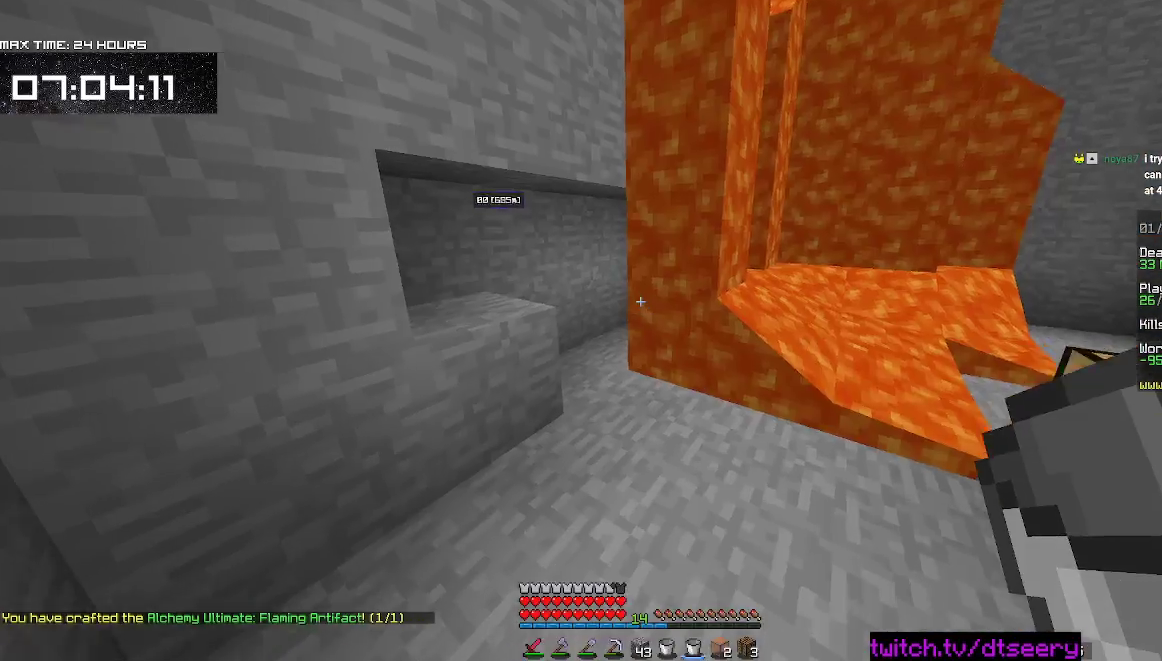
{"keys": [], "mouse": [], "events": [[233, "w", "up"]]}
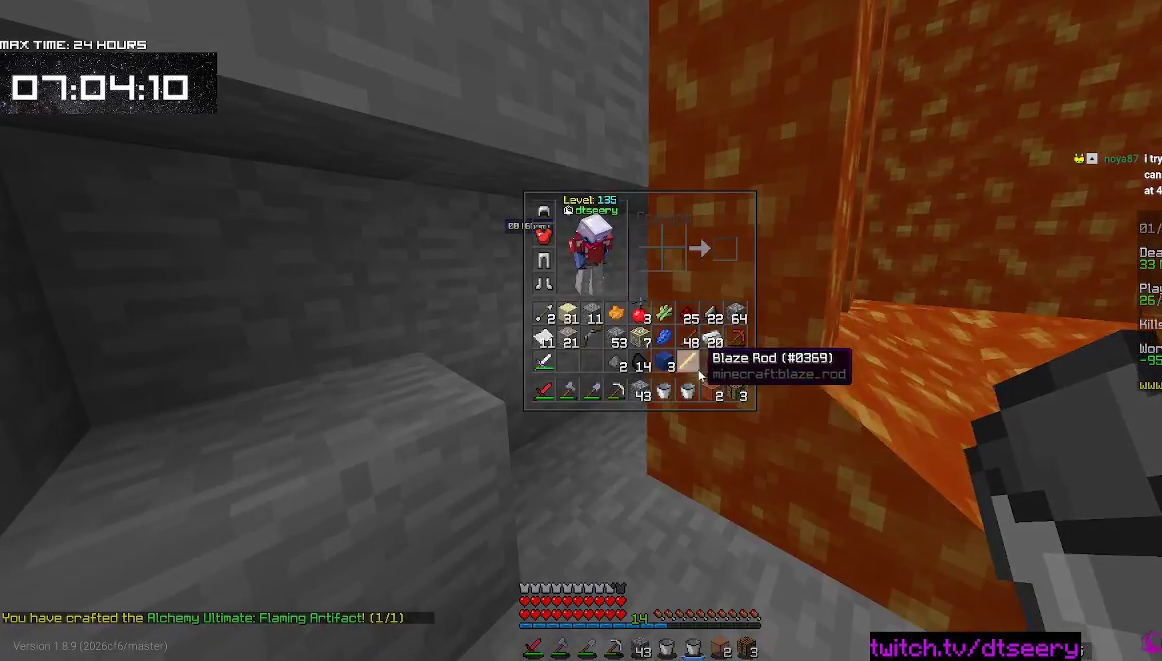
{"keys": [], "mouse": [], "events": []}
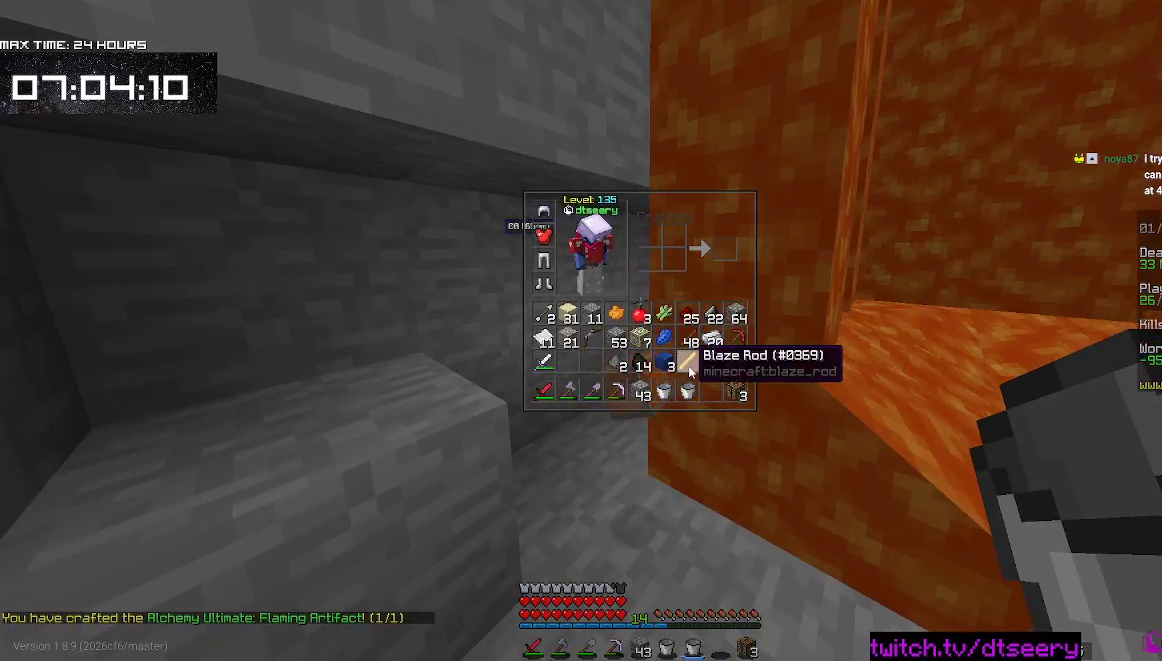
{"keys": [], "mouse": [], "events": []}
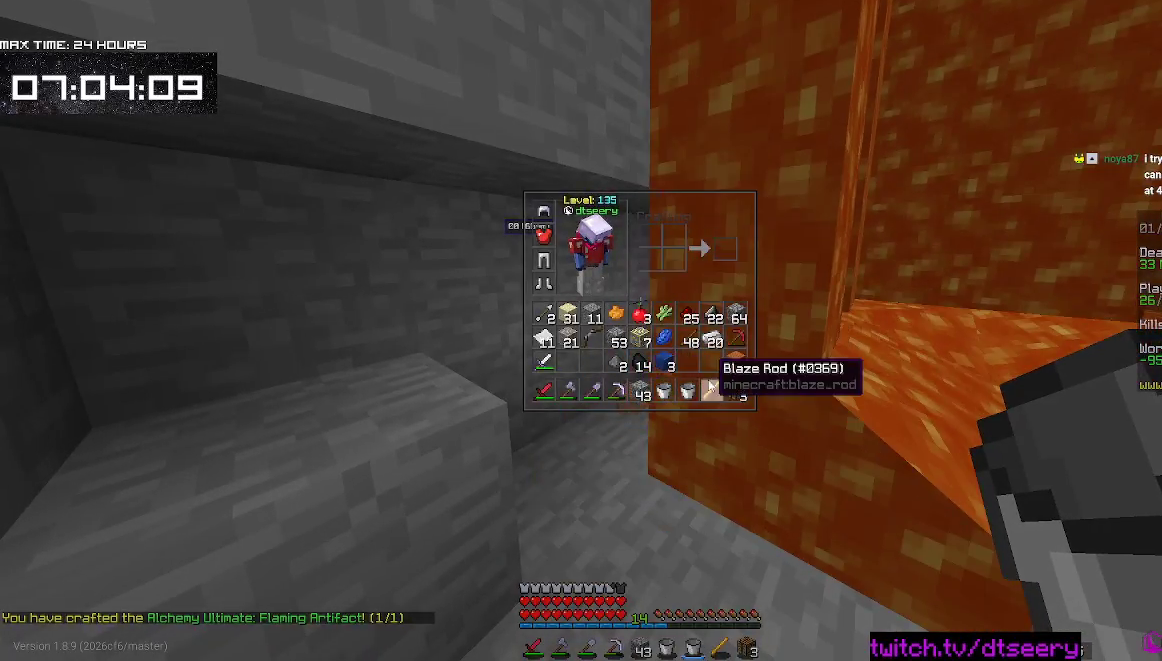
{"keys": [], "mouse": [], "events": []}
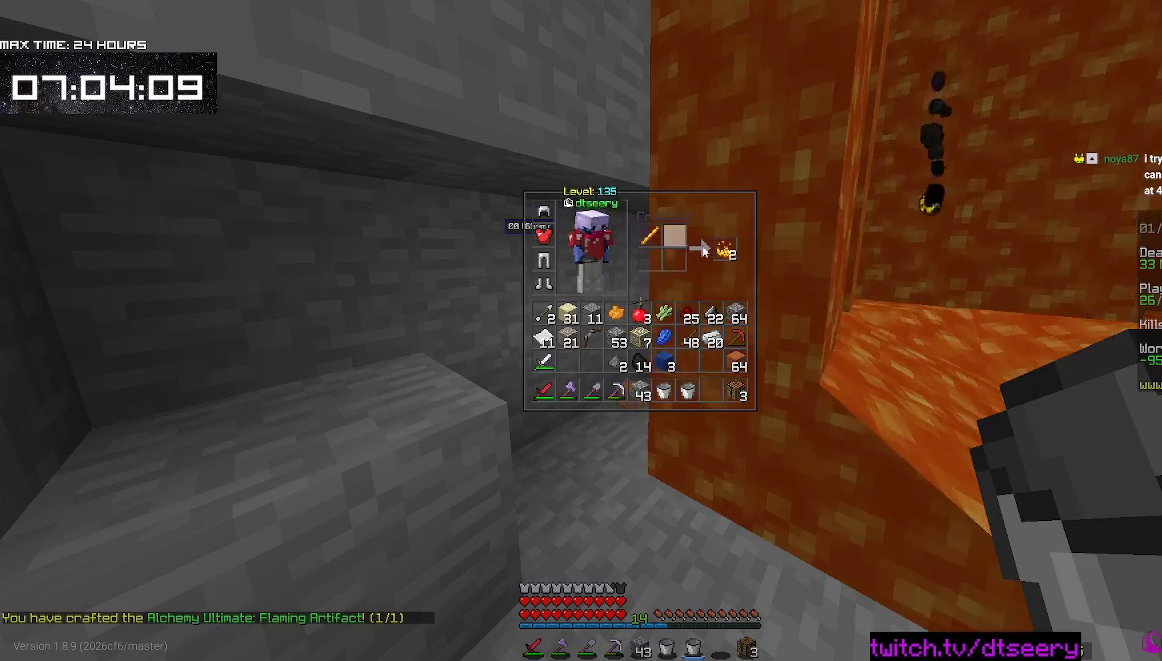
{"keys": [], "mouse": [], "events": []}
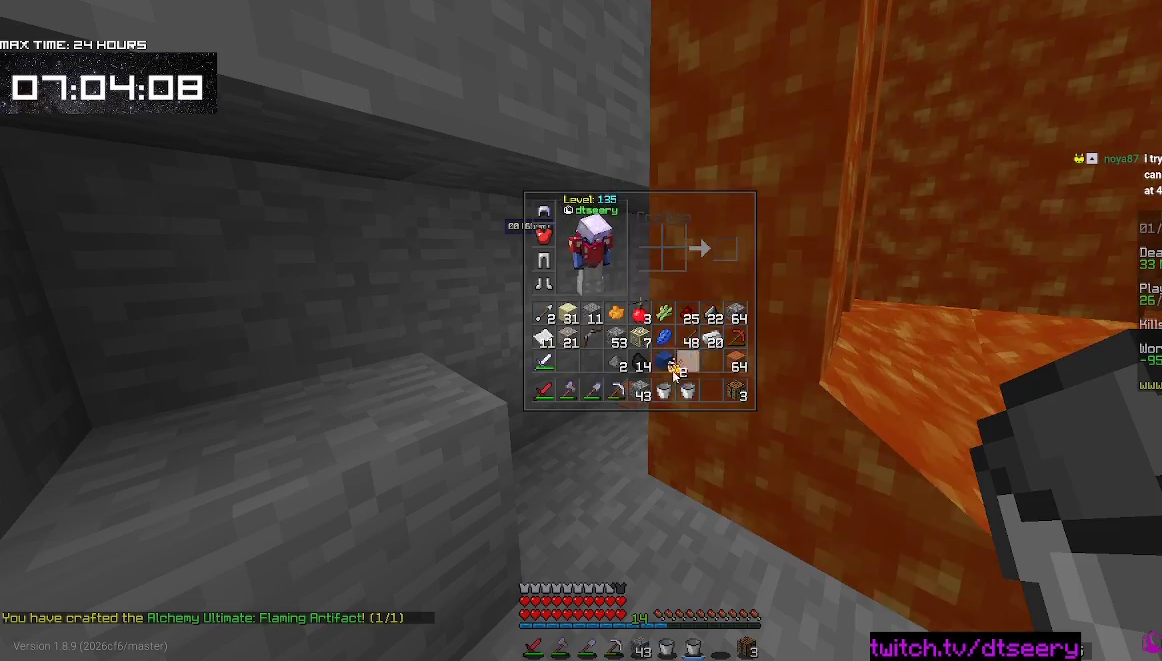
{"keys": [], "mouse": [], "events": []}
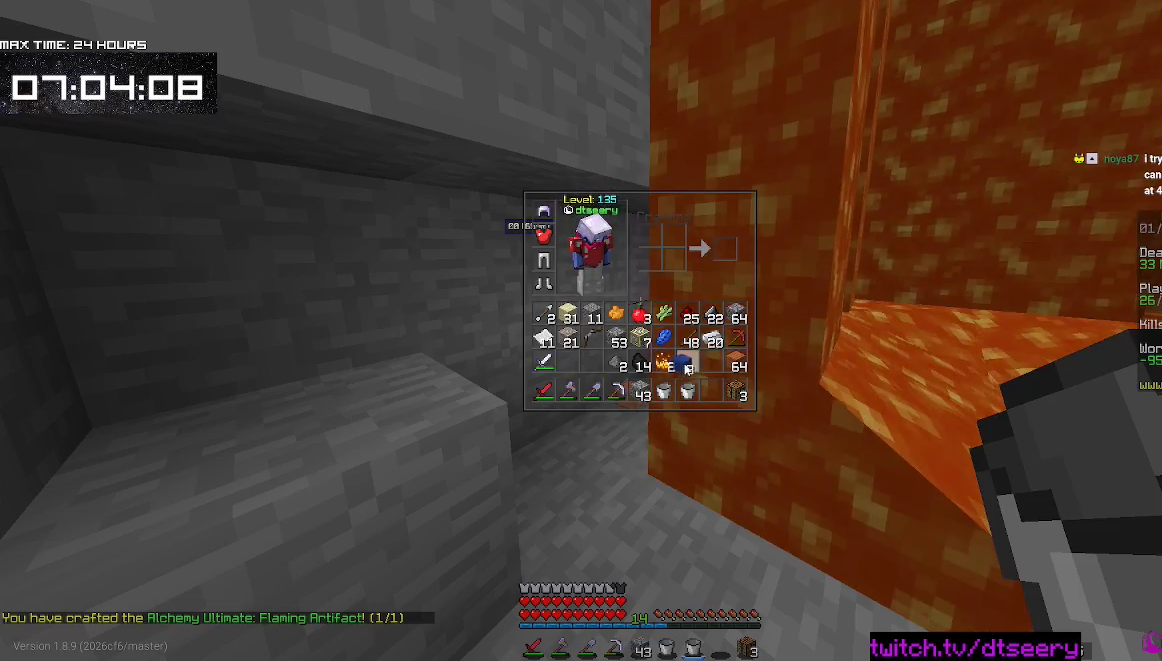
{"keys": [], "mouse": [], "events": []}
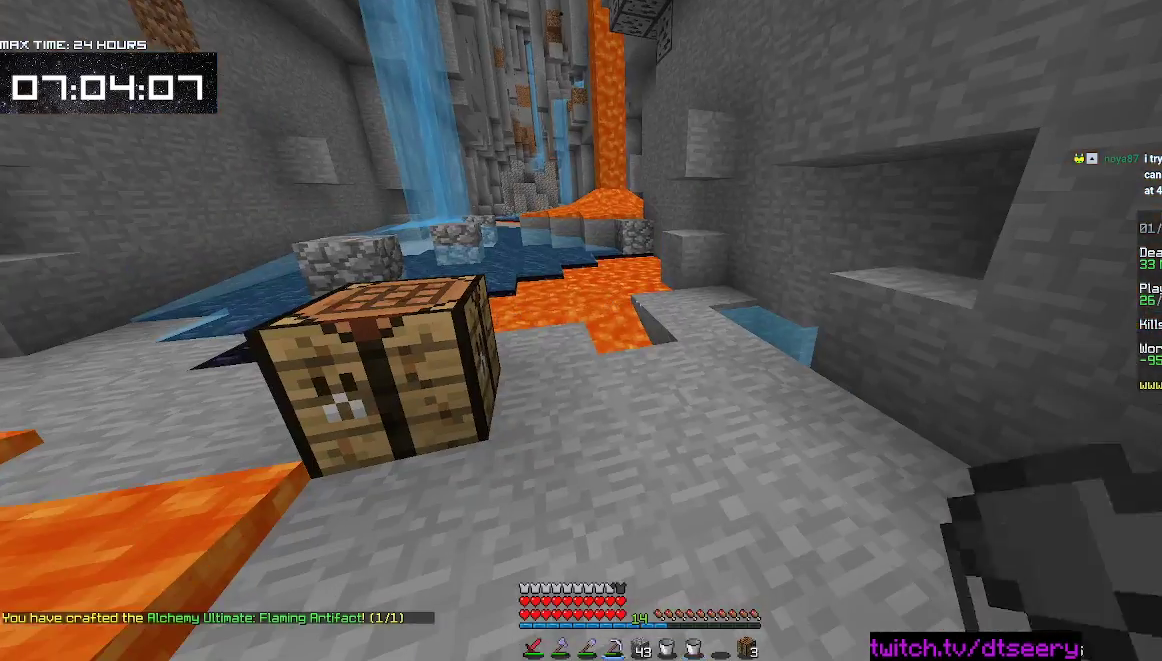
{"keys": ["d", "w"], "mouse": [], "events": [[50, "w", "down"], [283, "d", "down"]]}
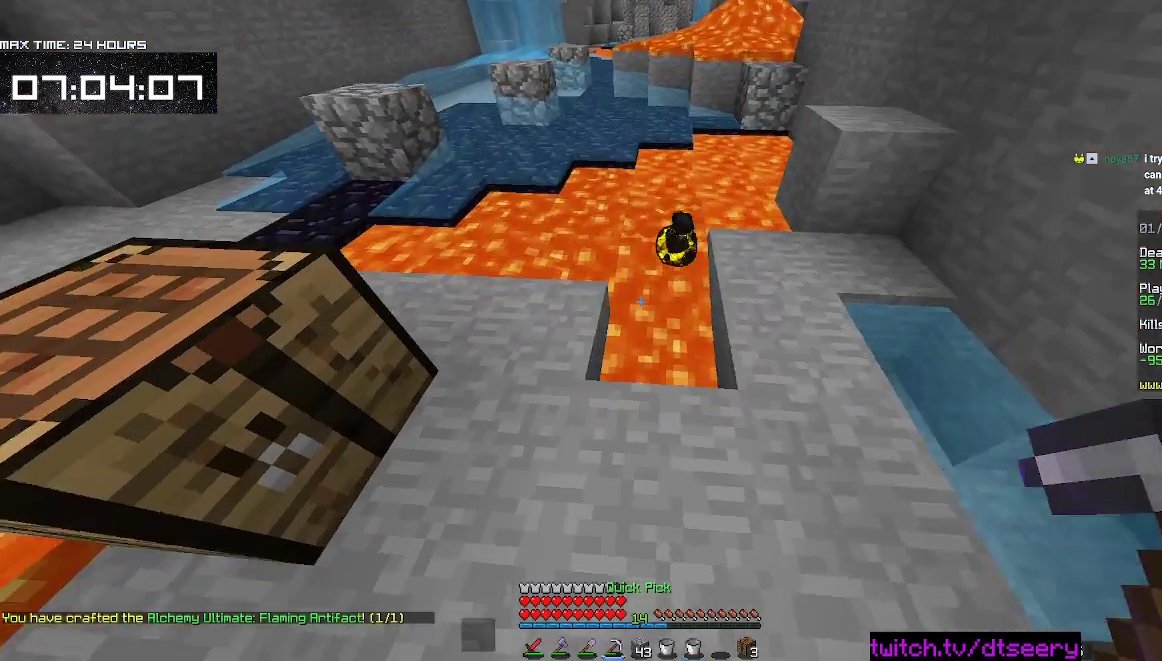
{"keys": [], "mouse": ["left"], "events": [[183, "w", "up"], [267, "d", "up"], [467, "mouse_left", "down"]]}
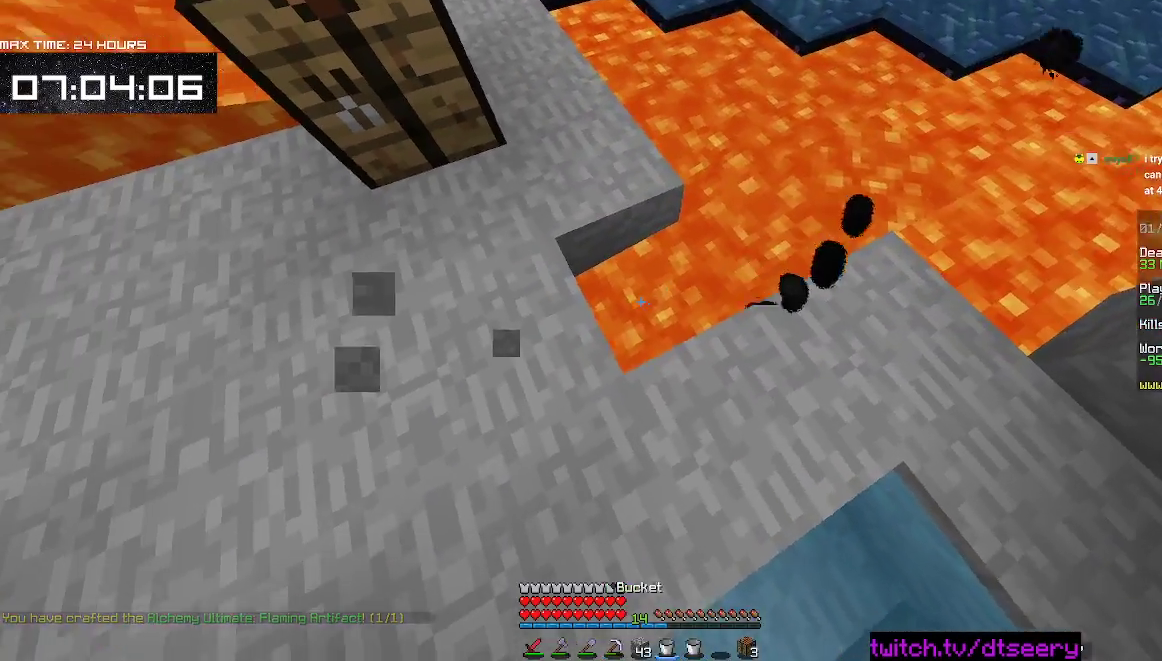
{"keys": [], "mouse": [], "events": [[17, "mouse_right", "down"], [50, "mouse_left", "up"], [150, "mouse_right", "up"], [200, "mouse_right", "down"], [300, "mouse_right", "up"]]}
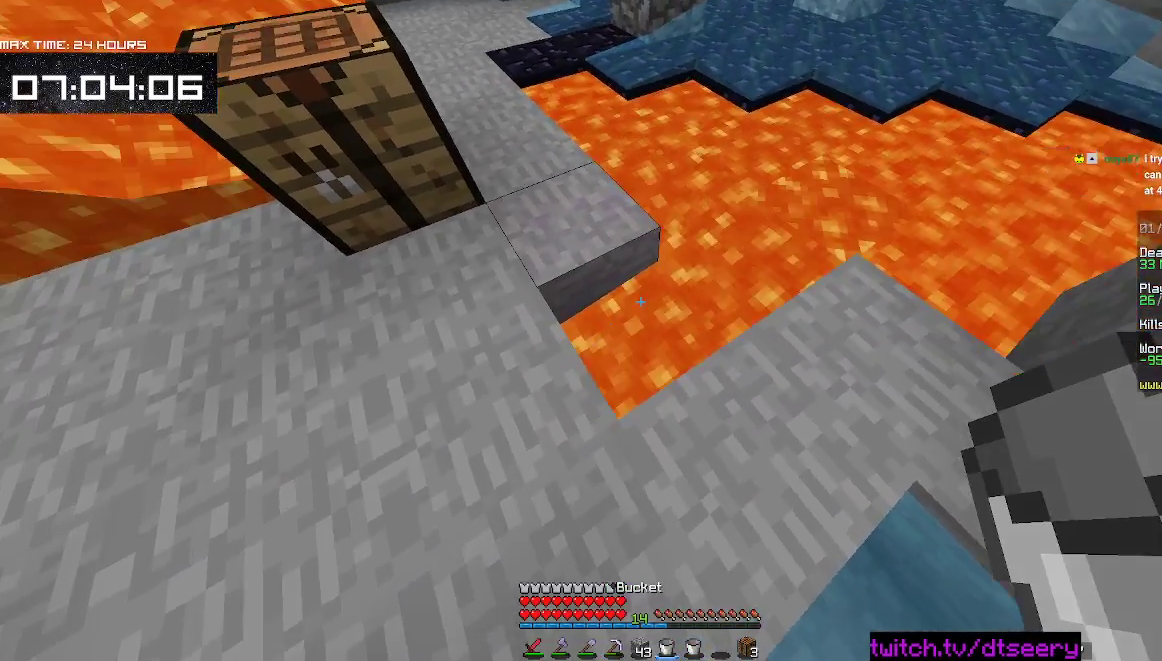
{"keys": [], "mouse": [], "events": []}
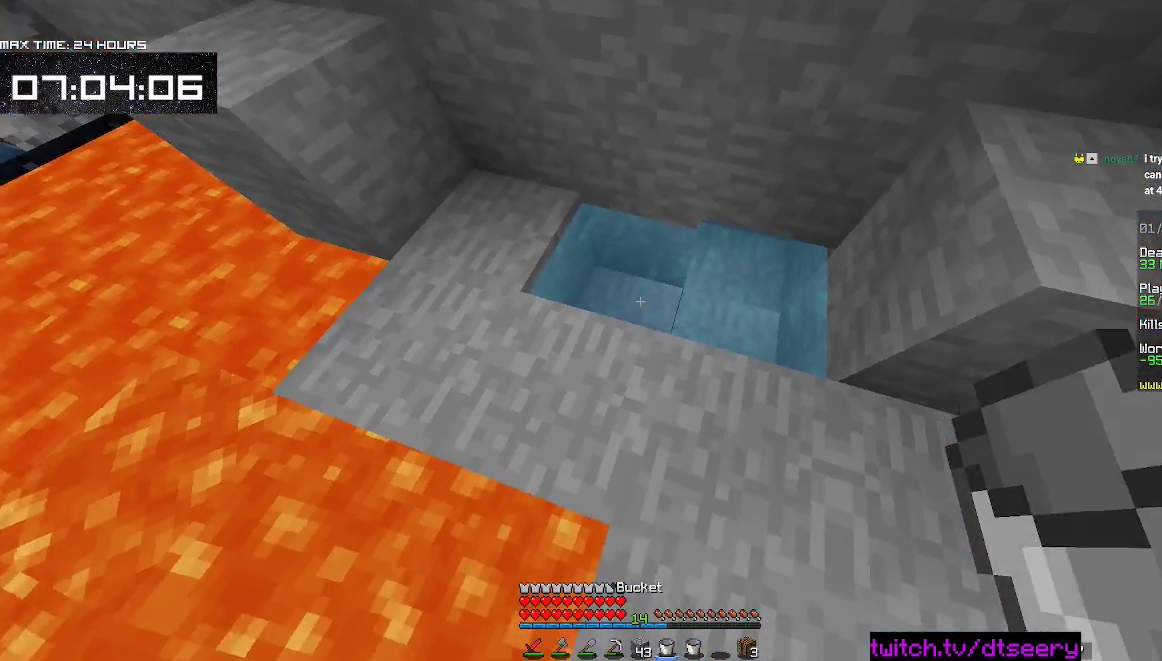
{"keys": [], "mouse": [], "events": [[117, "mouse_right", "down"], [150, "mouse_right", "up"]]}
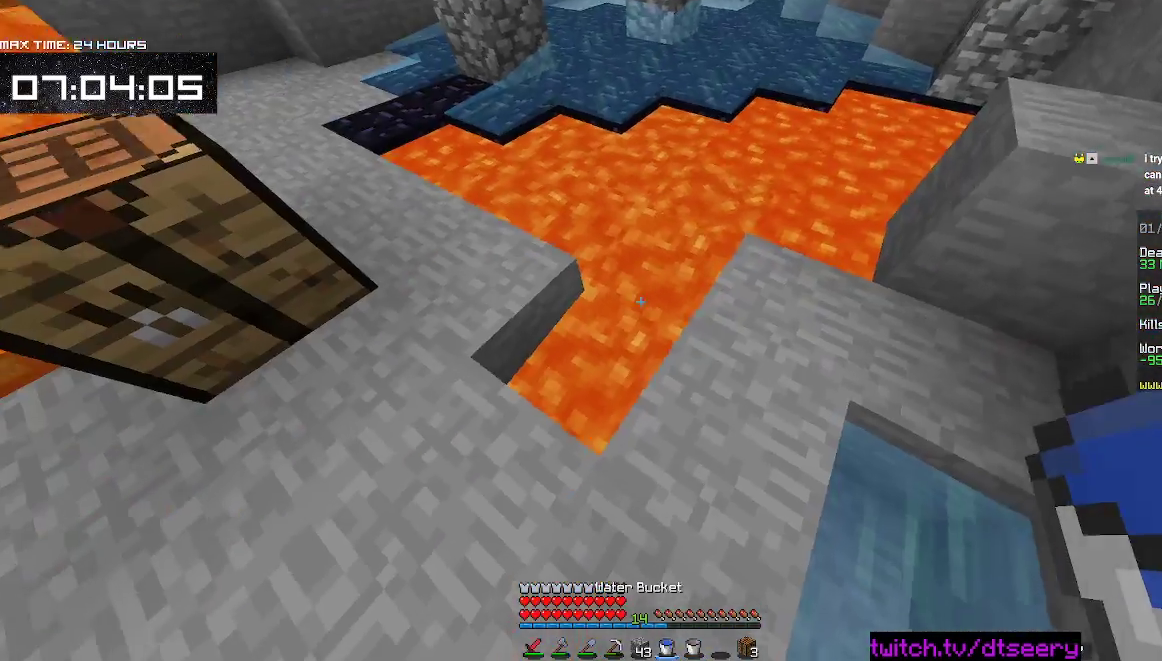
{"keys": ["d", "w"], "mouse": [], "events": [[200, "a", "down"], [250, "w", "down"], [367, "mouse_right", "down"], [400, "a", "up"], [433, "d", "down"], [467, "mouse_right", "up"]]}
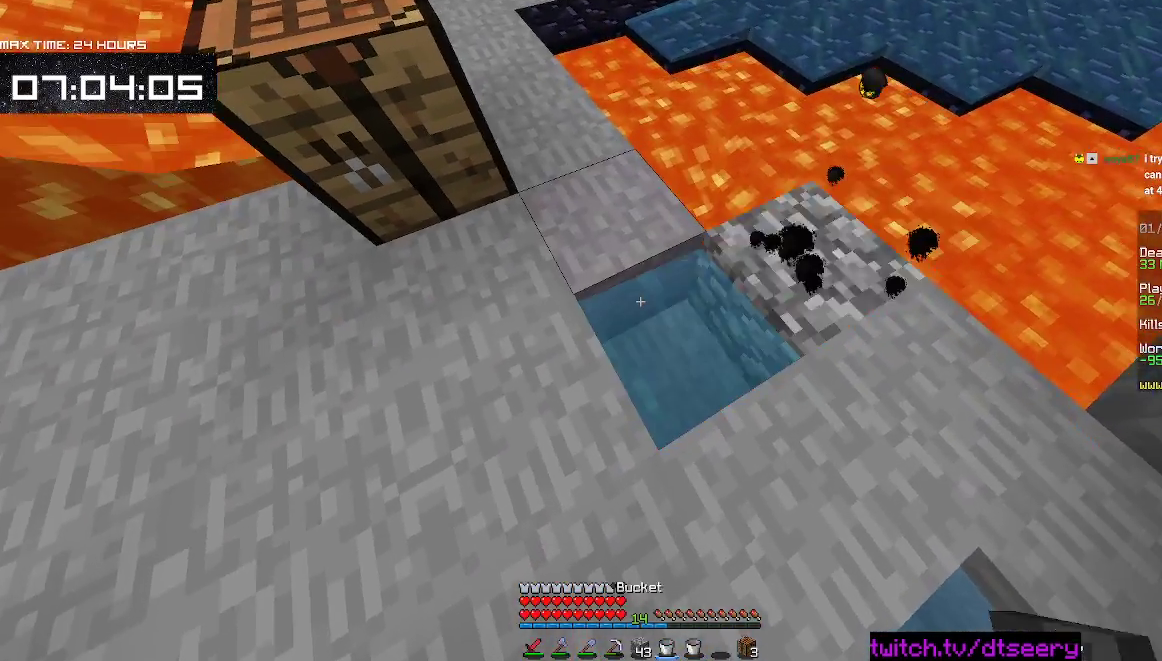
{"keys": ["a"], "mouse": [], "events": [[133, "w", "up"], [183, "mouse_right", "down"], [267, "d", "up"], [267, "mouse_right", "up"], [433, "a", "down"]]}
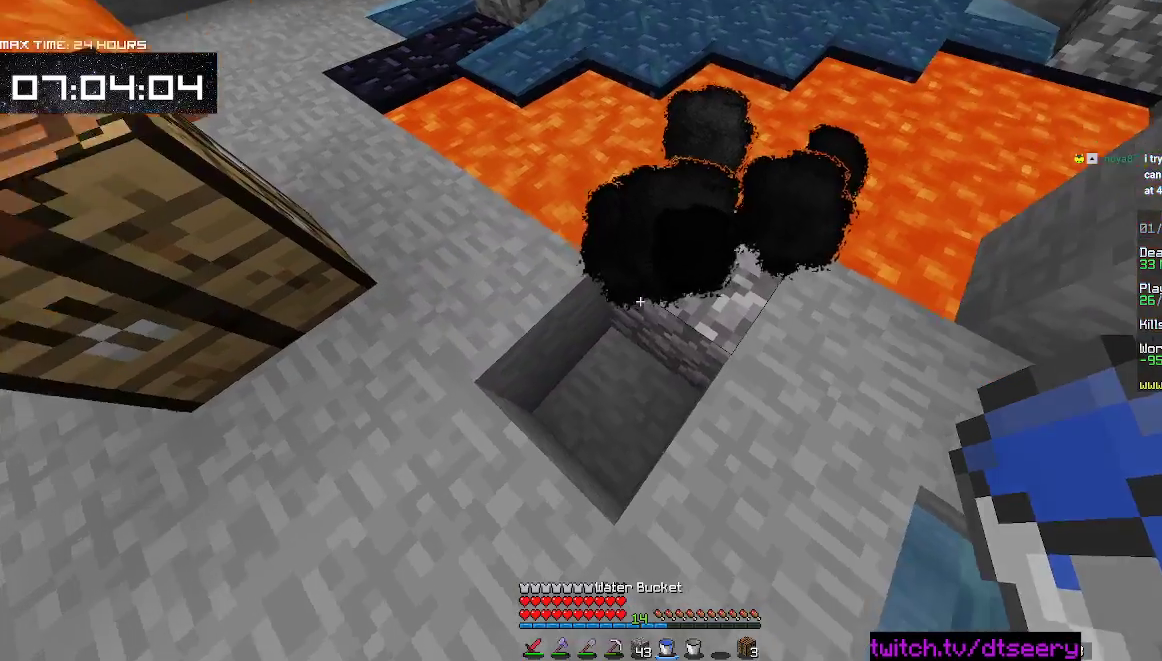
{"keys": [], "mouse": ["left"], "events": [[200, "a", "up"], [500, "mouse_left", "down"]]}
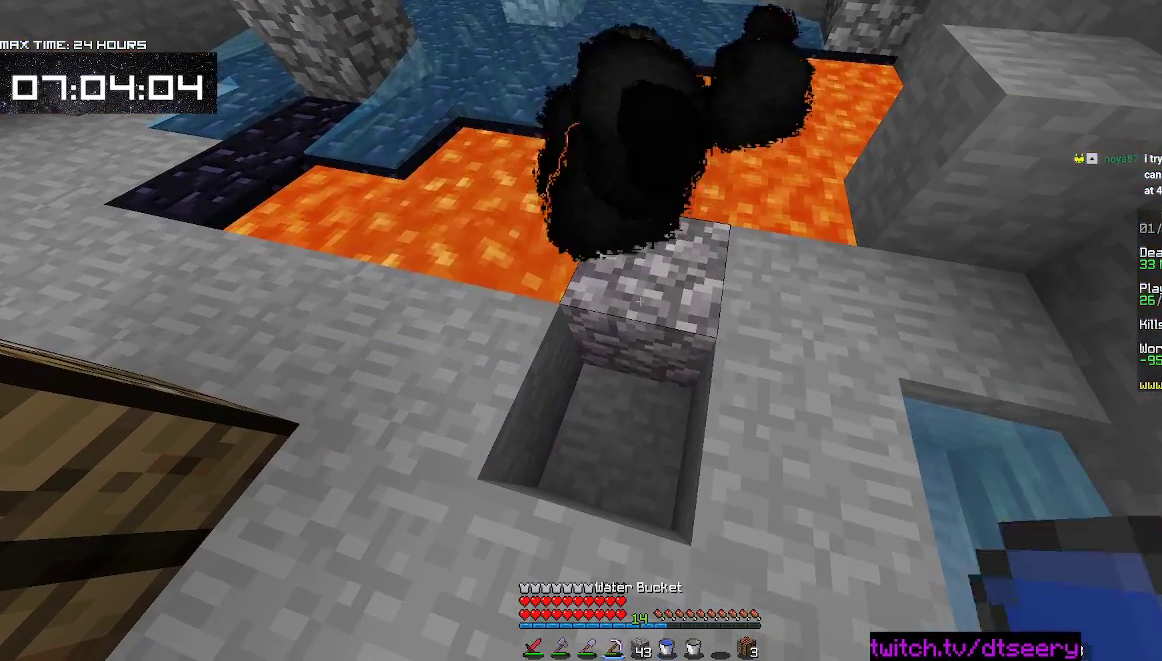
{"keys": [], "mouse": ["left"], "events": []}
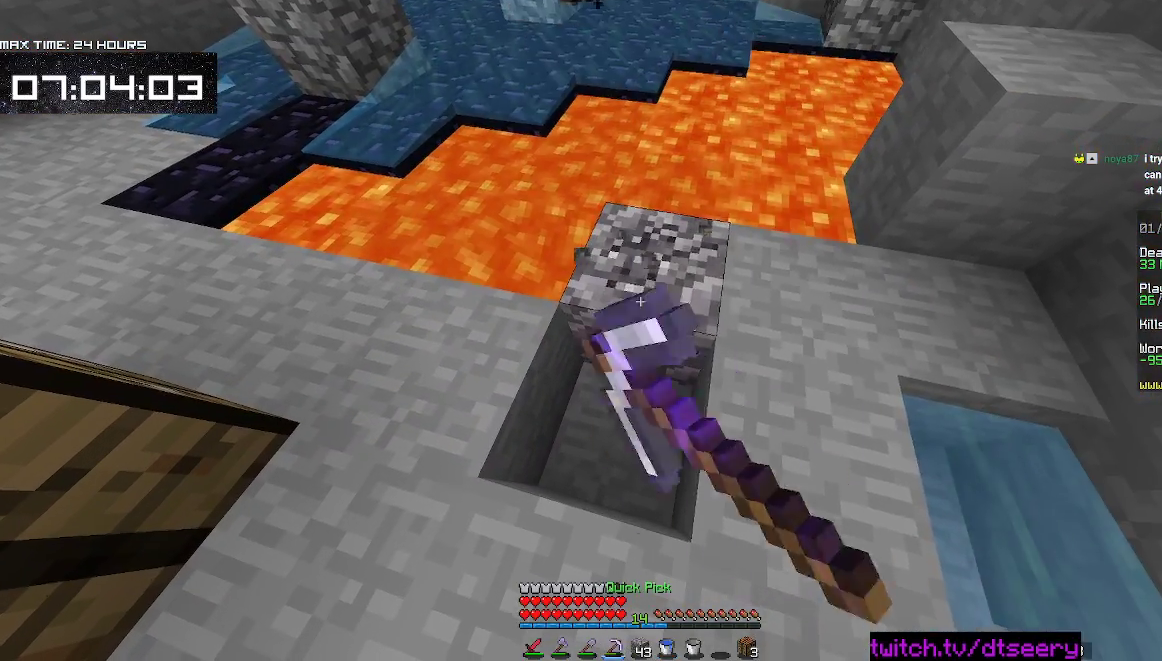
{"keys": [], "mouse": ["right"], "events": [[367, "mouse_left", "up"], [400, "mouse_right", "down"]]}
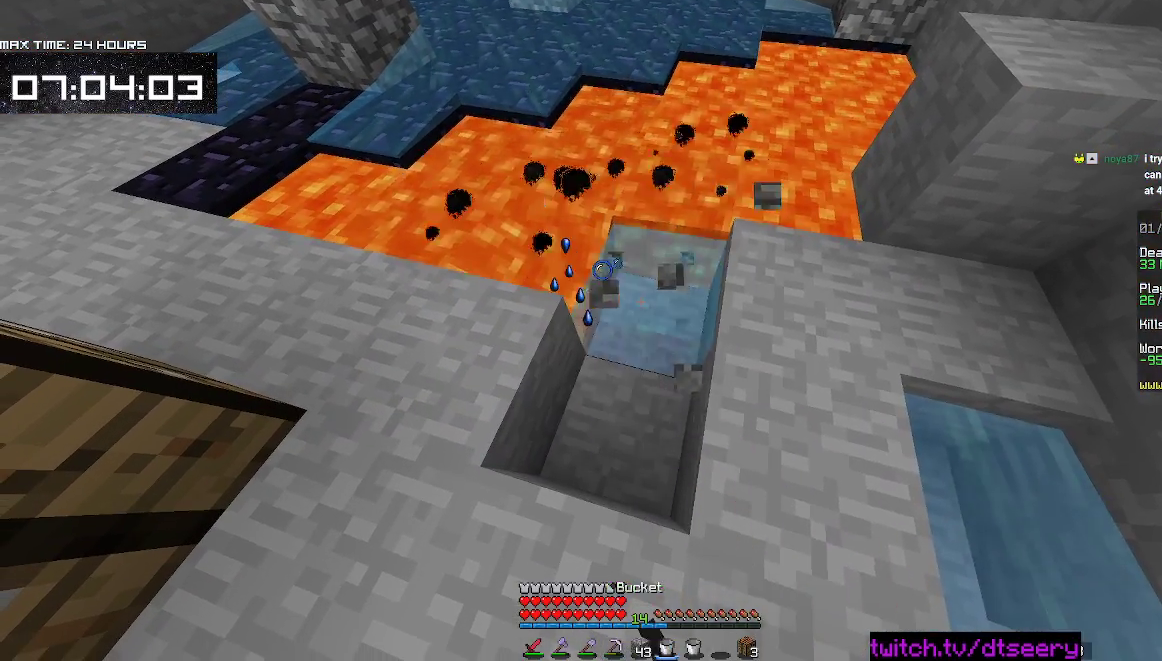
{"keys": ["w"], "mouse": [], "events": [[67, "mouse_right", "up"], [150, "mouse_right", "down"], [267, "mouse_right", "up"], [317, "w", "down"]]}
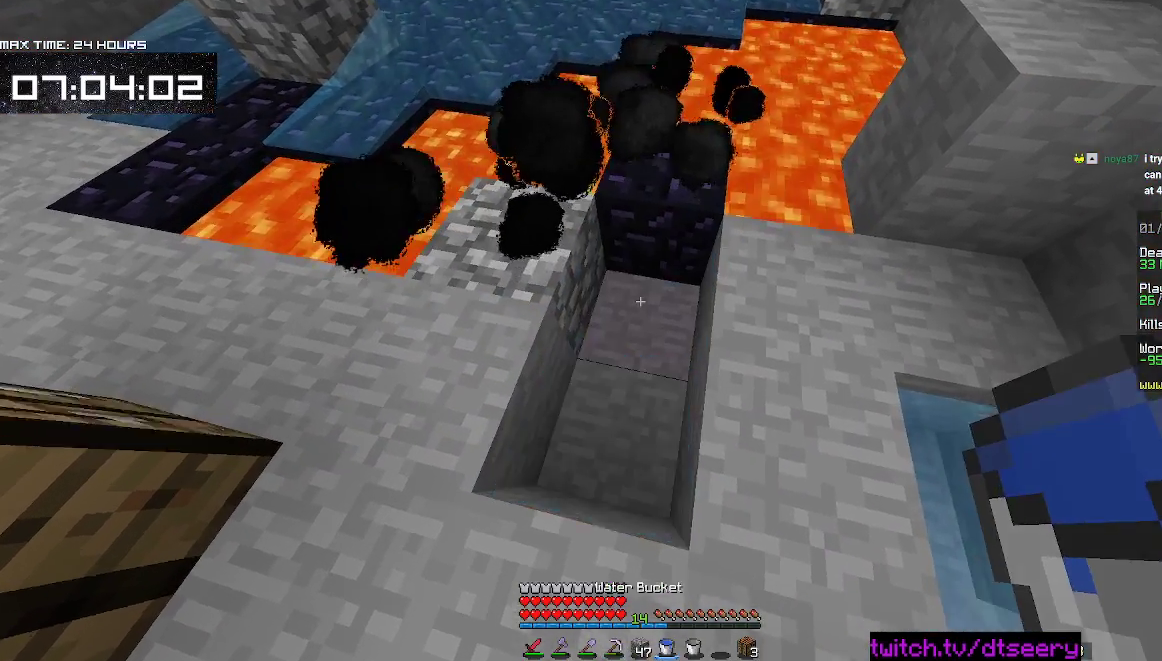
{"keys": ["w"], "mouse": [], "events": [[117, "w", "up"], [167, "mouse_right", "down"], [317, "mouse_right", "up"], [350, "w", "down"]]}
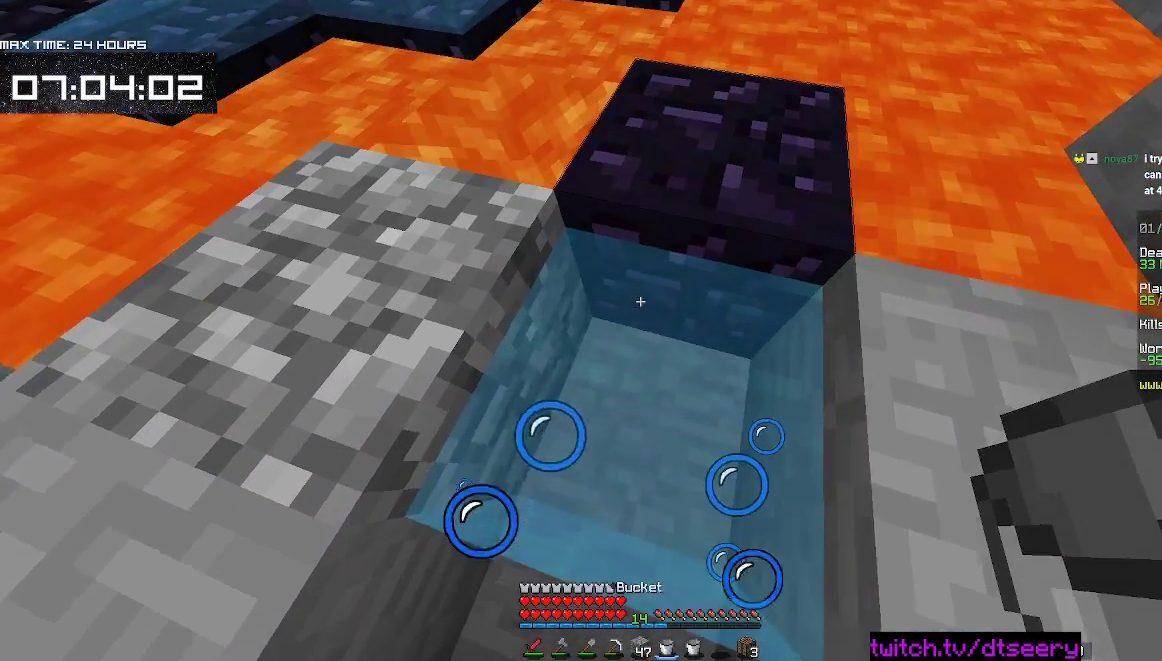
{"keys": [], "mouse": [], "events": [[17, "w", "up"], [317, "w", "down"], [467, "w", "up"]]}
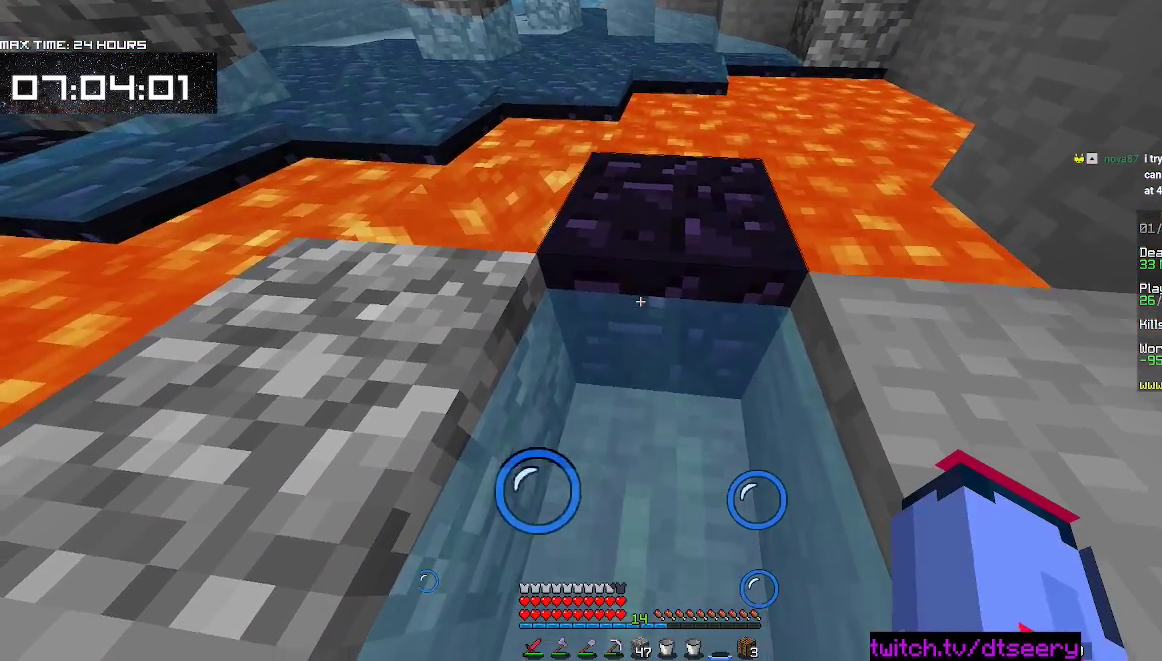
{"keys": [], "mouse": [], "events": []}
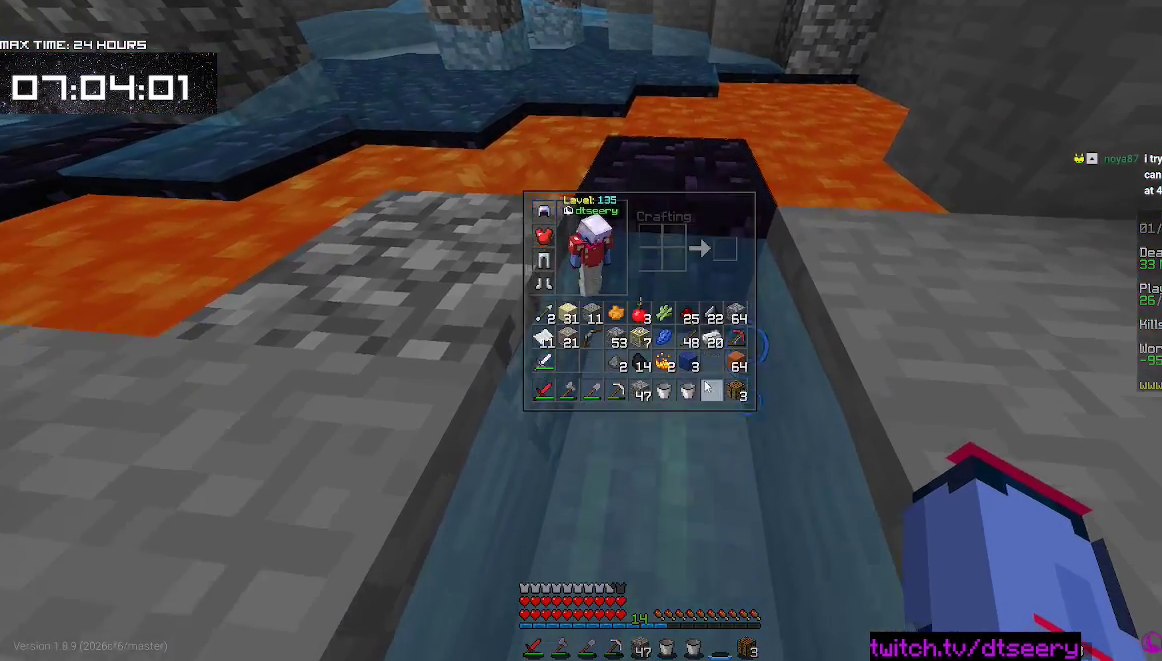
{"keys": [], "mouse": [], "events": []}
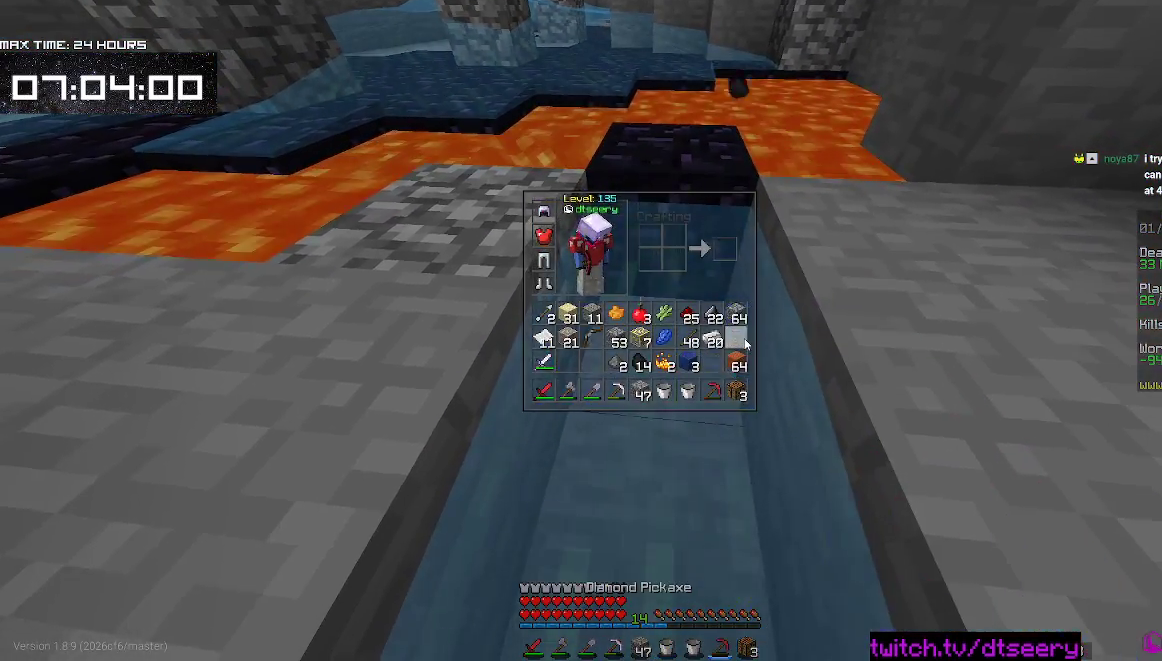
{"keys": [], "mouse": ["left"], "events": [[167, "mouse_left", "down"]]}
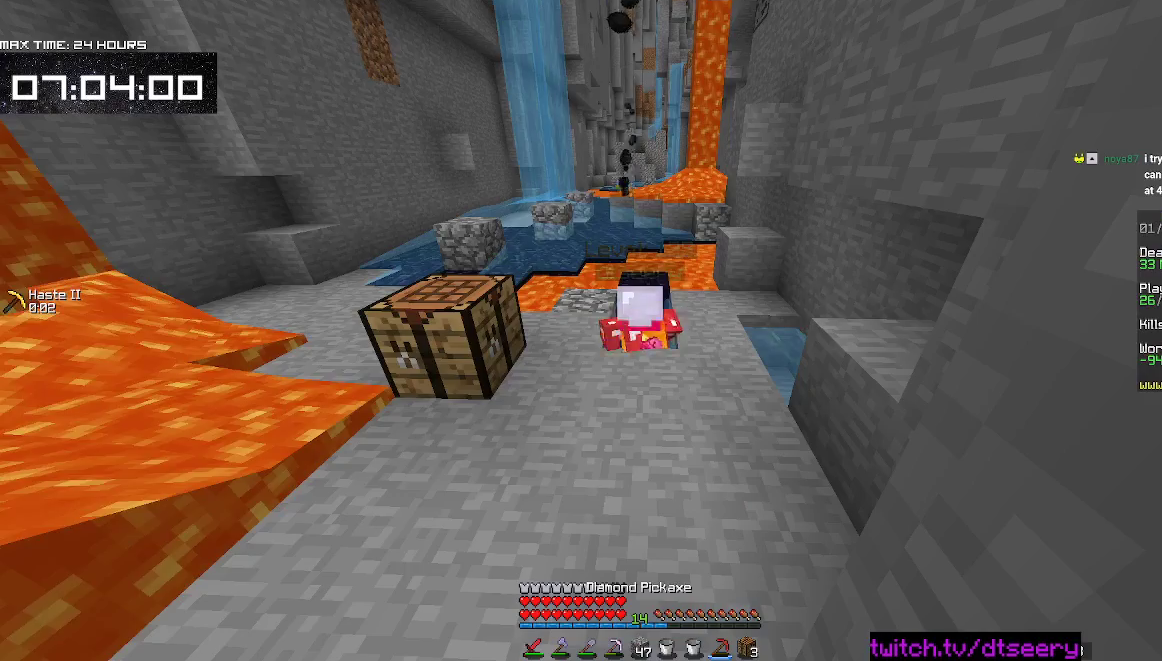
{"keys": [], "mouse": ["left"], "events": []}
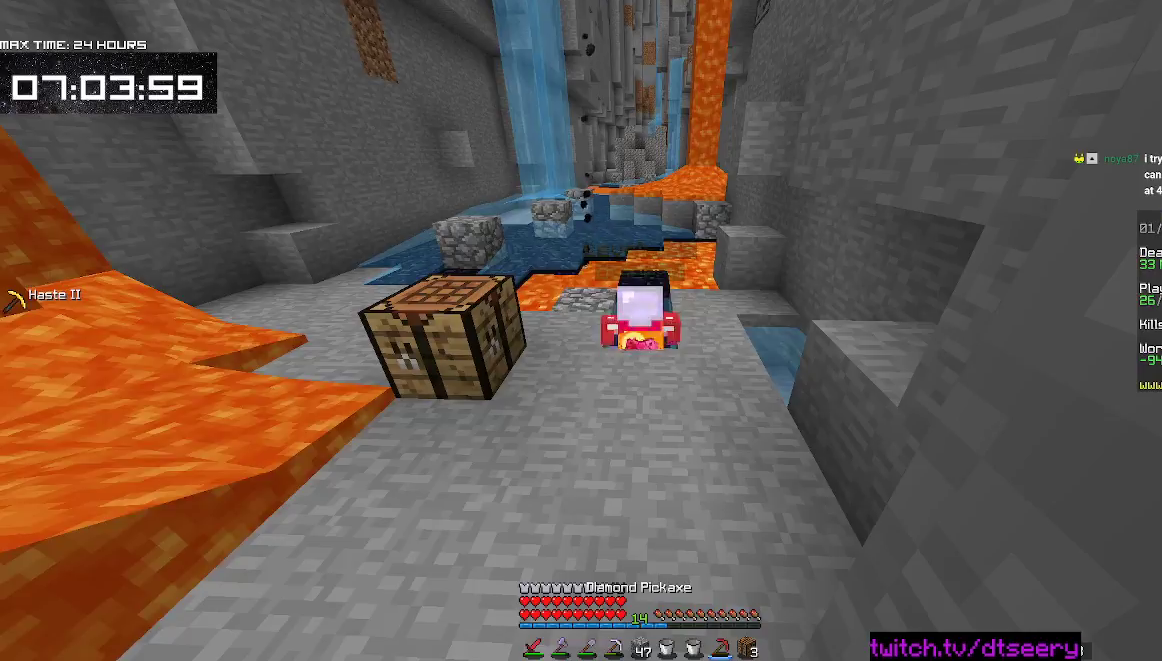
{"keys": [], "mouse": ["left"], "events": []}
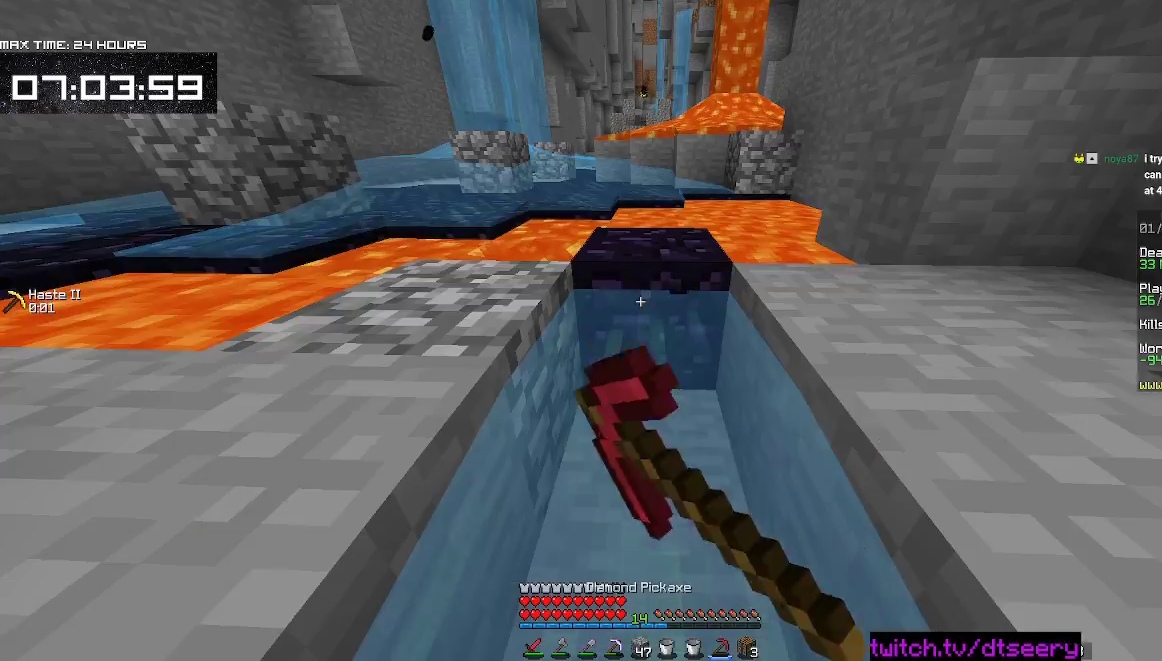
{"keys": [], "mouse": ["left"], "events": []}